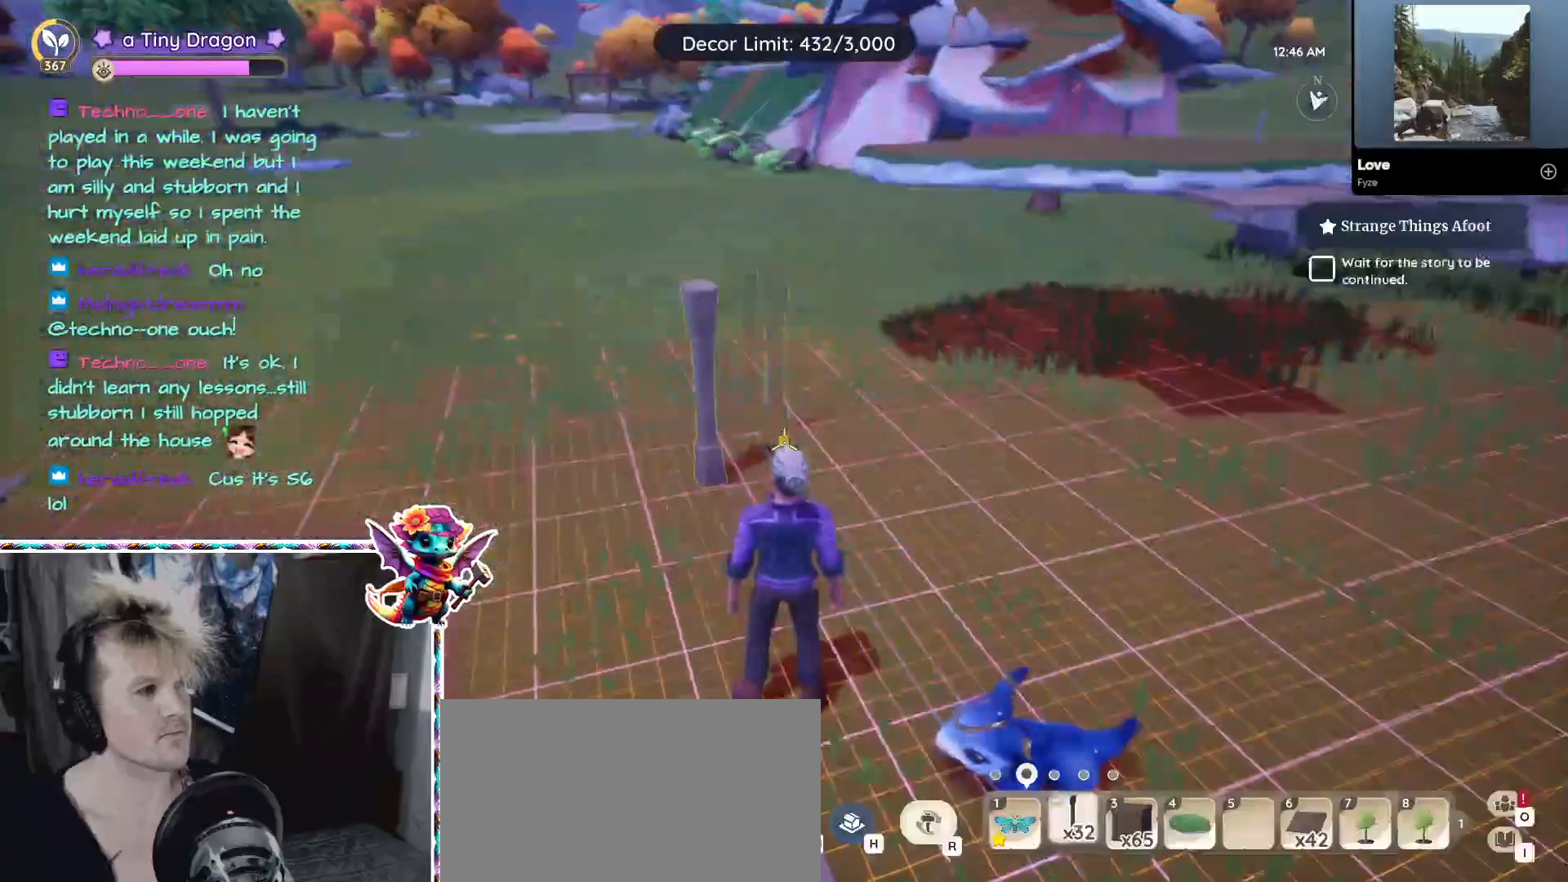
Gameplay with keyboard and mouse; each line is a JSON object with the keys and mouse buttons held at the frame after it. "events" lists presses ("down") and releases ("up") of "1", "2", "3", "4", "5", "a", "alt", "ctrl", "d", "f", "s", "shift", "v", "w", "z", "mouse_left", "mouse_wheel" and "mouse_right" between this image and that frame as [ms after this image, input, new state], when the widget could be followed in between. "mouse_left", "mouse_wheel", "mouse_right" = the "left", "wheel", "right" buttons of the "mouse" list. No other keys are recorded. "wheel" means that the mouse wheel is clicked or scrolled. Mouse movement is not recorded.
{"keys": [], "mouse": [], "events": [[100, "2", "up"]]}
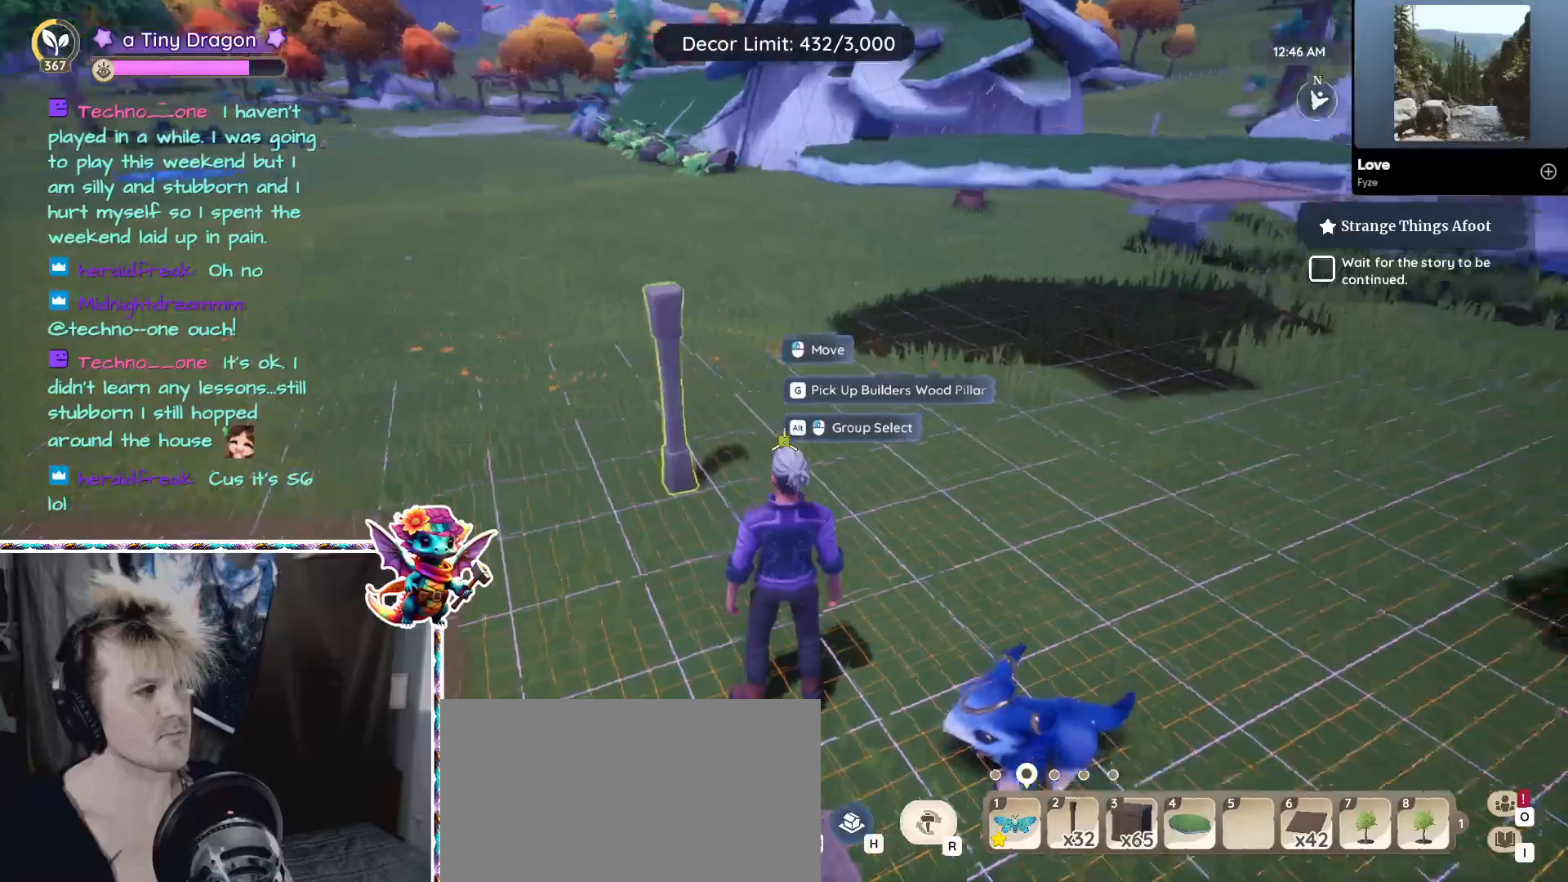
{"keys": ["w"], "mouse": [], "events": [[400, "w", "down"]]}
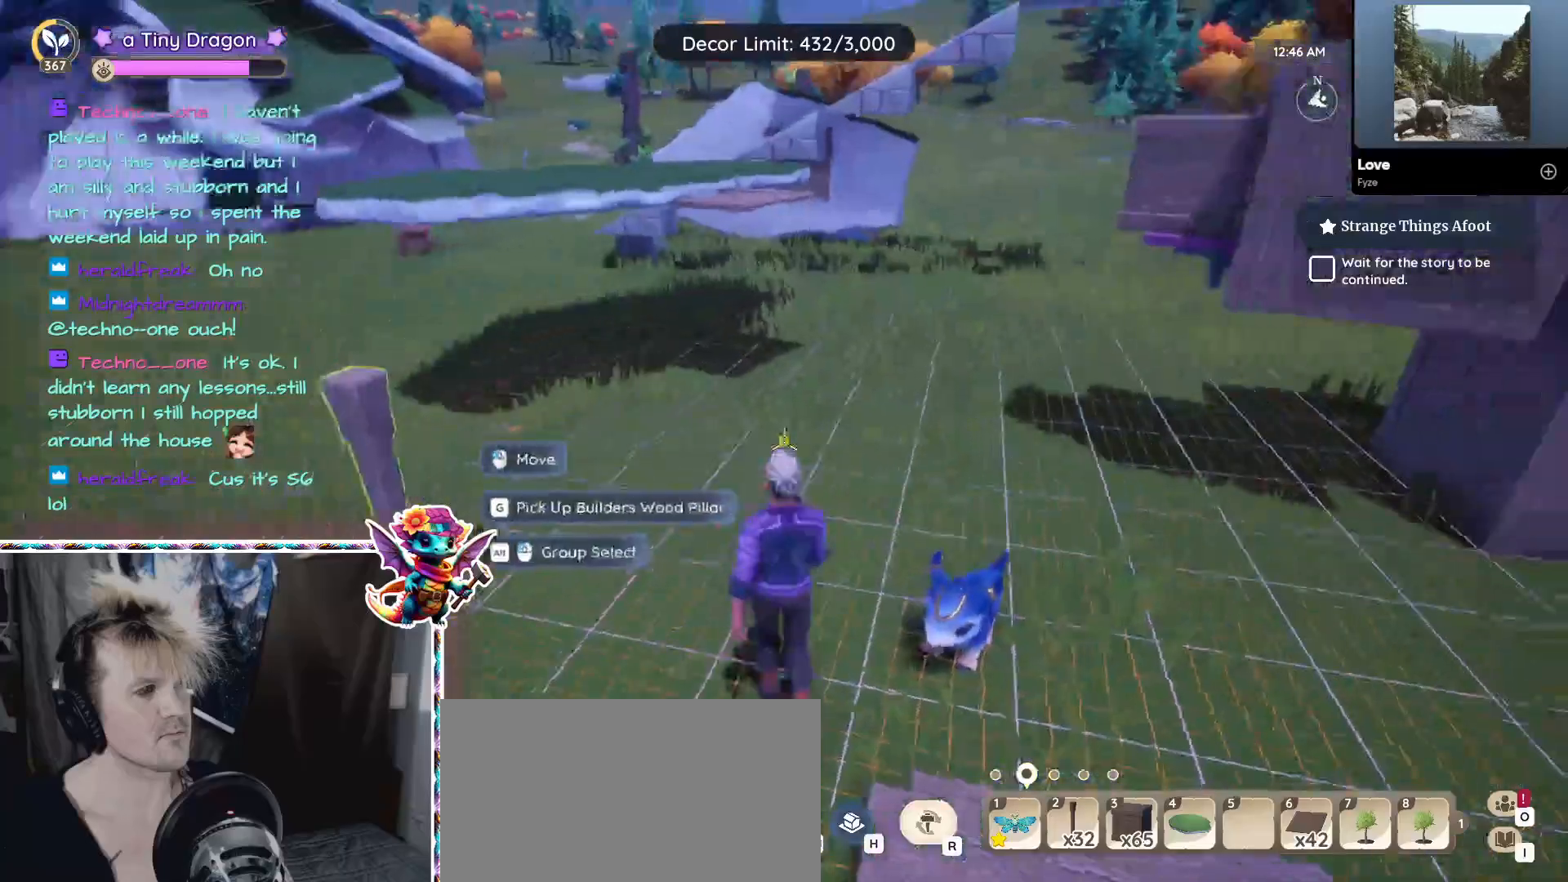
{"keys": ["w"], "mouse": [], "events": []}
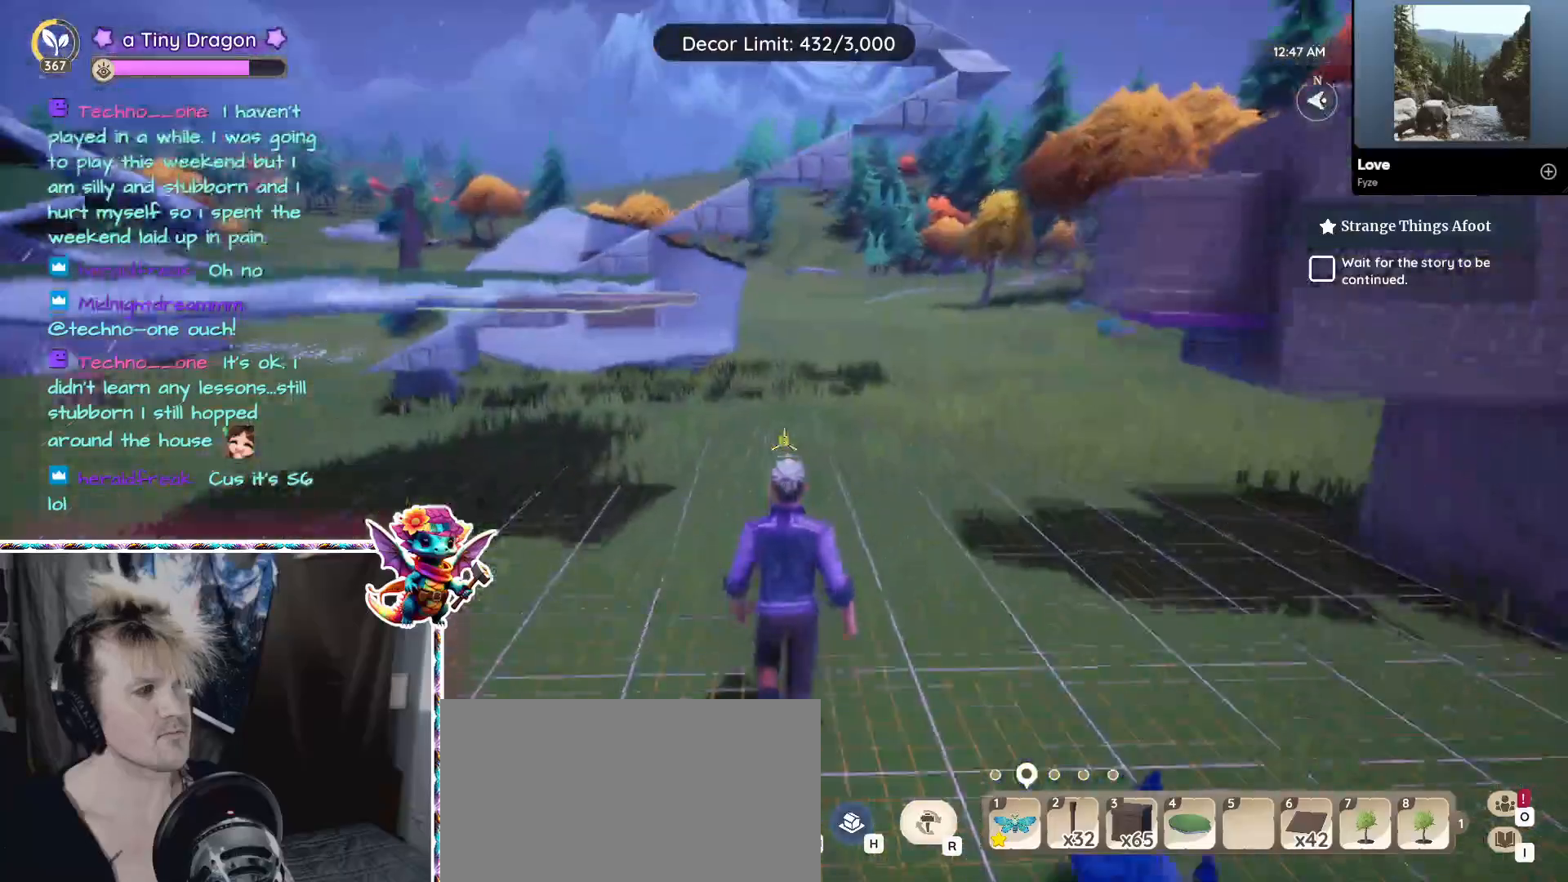
{"keys": ["w"], "mouse": [], "events": [[150, "shift", "down"], [283, "shift", "up"]]}
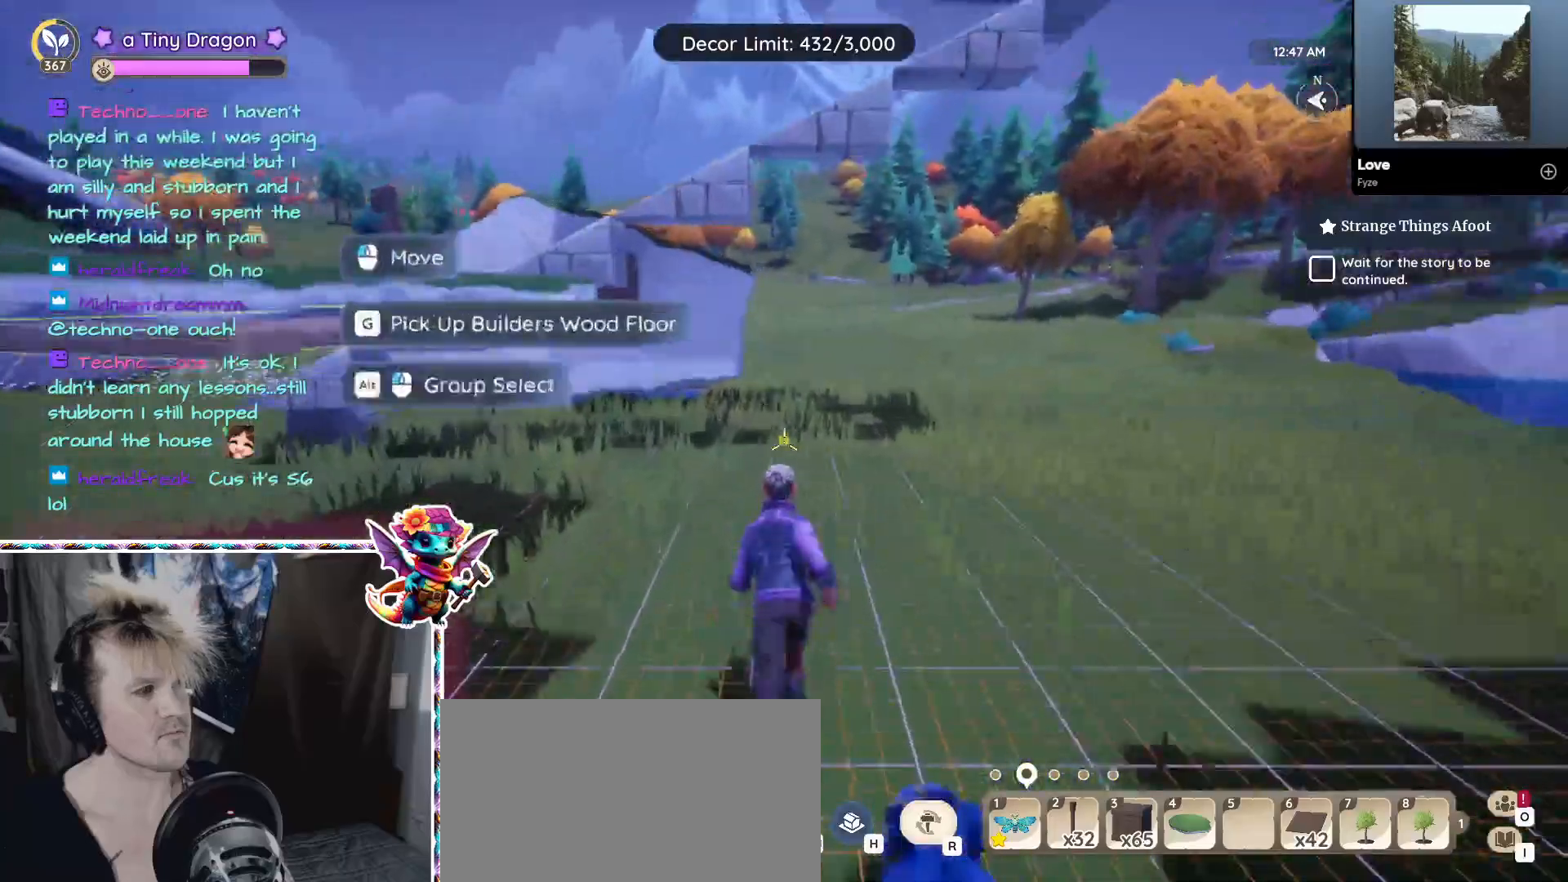
{"keys": ["d", "w"], "mouse": [], "events": [[350, "d", "down"]]}
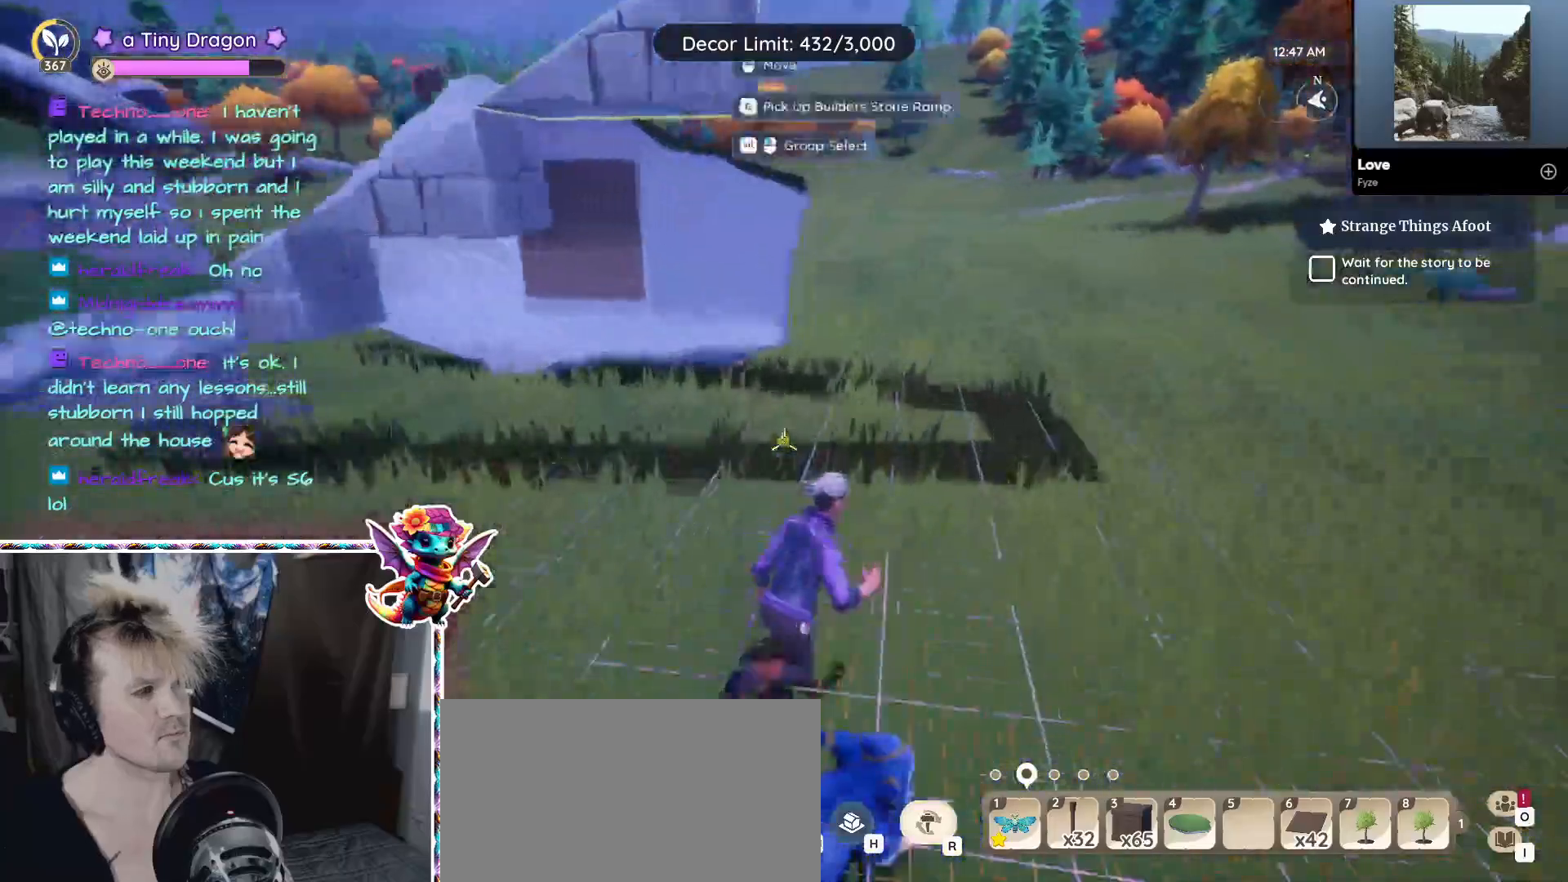
{"keys": ["d", "w"], "mouse": []}
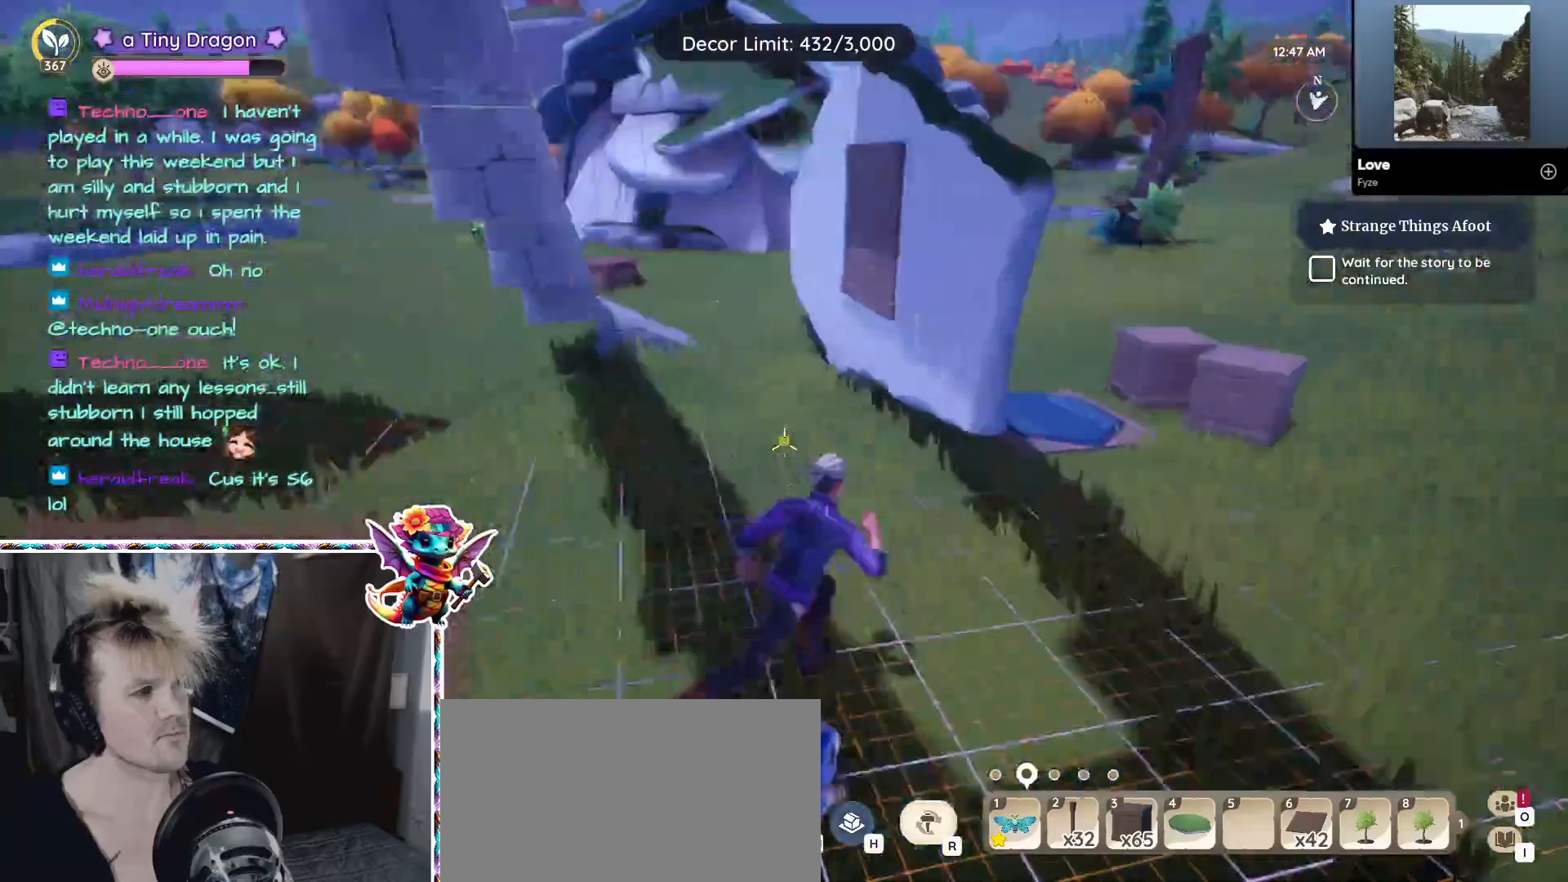
{"keys": ["d", "w"], "mouse": [], "events": []}
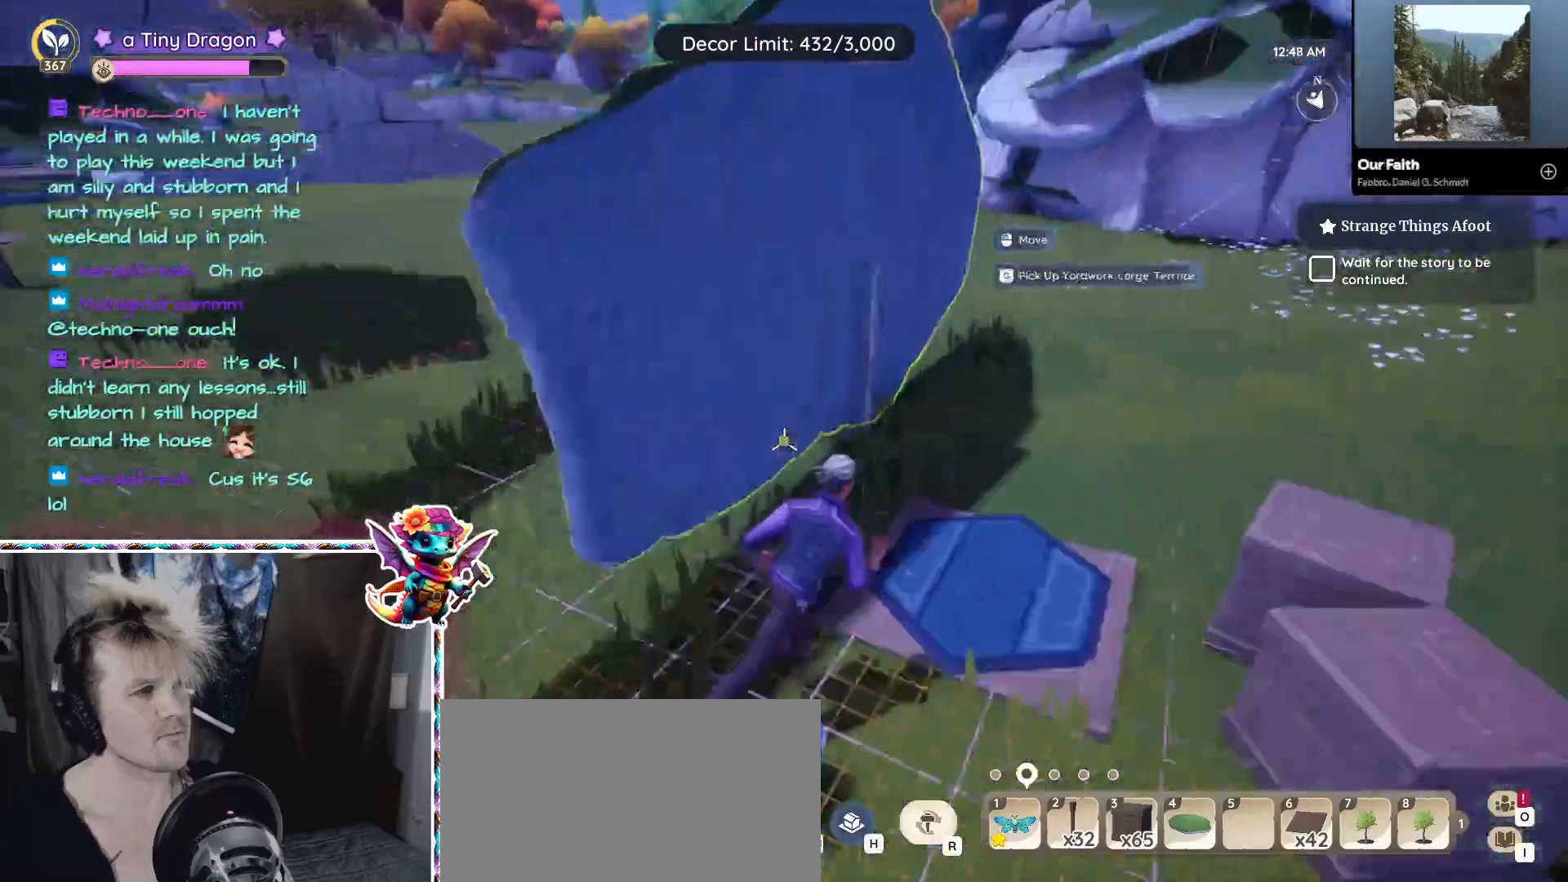
{"keys": [], "mouse": [], "events": [[200, "d", "up"], [200, "w", "up"], [433, "d", "down"], [500, "d", "up"]]}
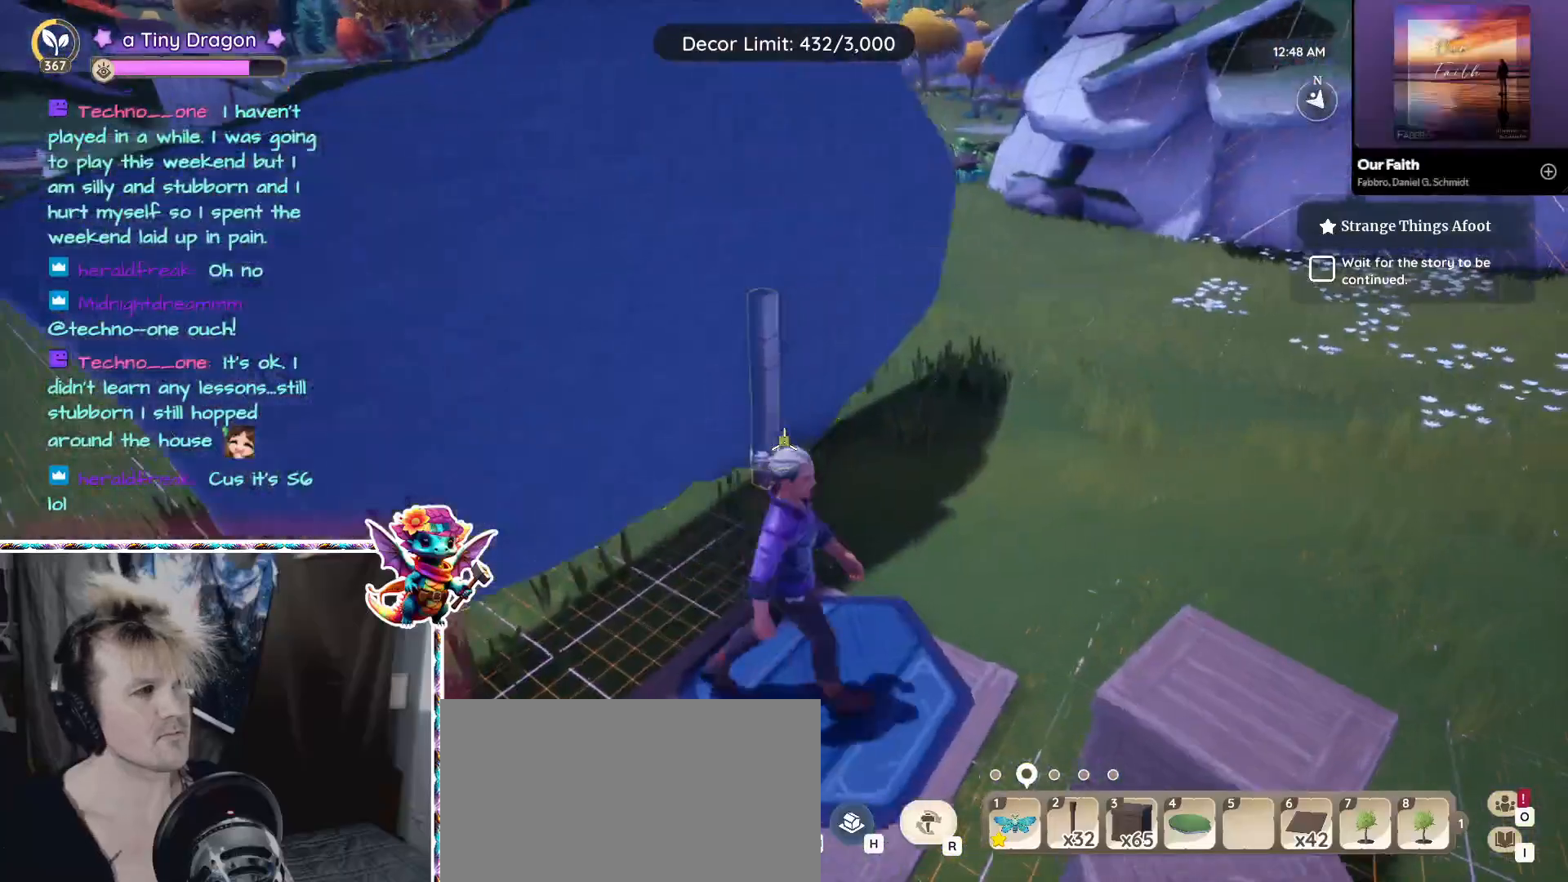
{"keys": [], "mouse": [], "events": []}
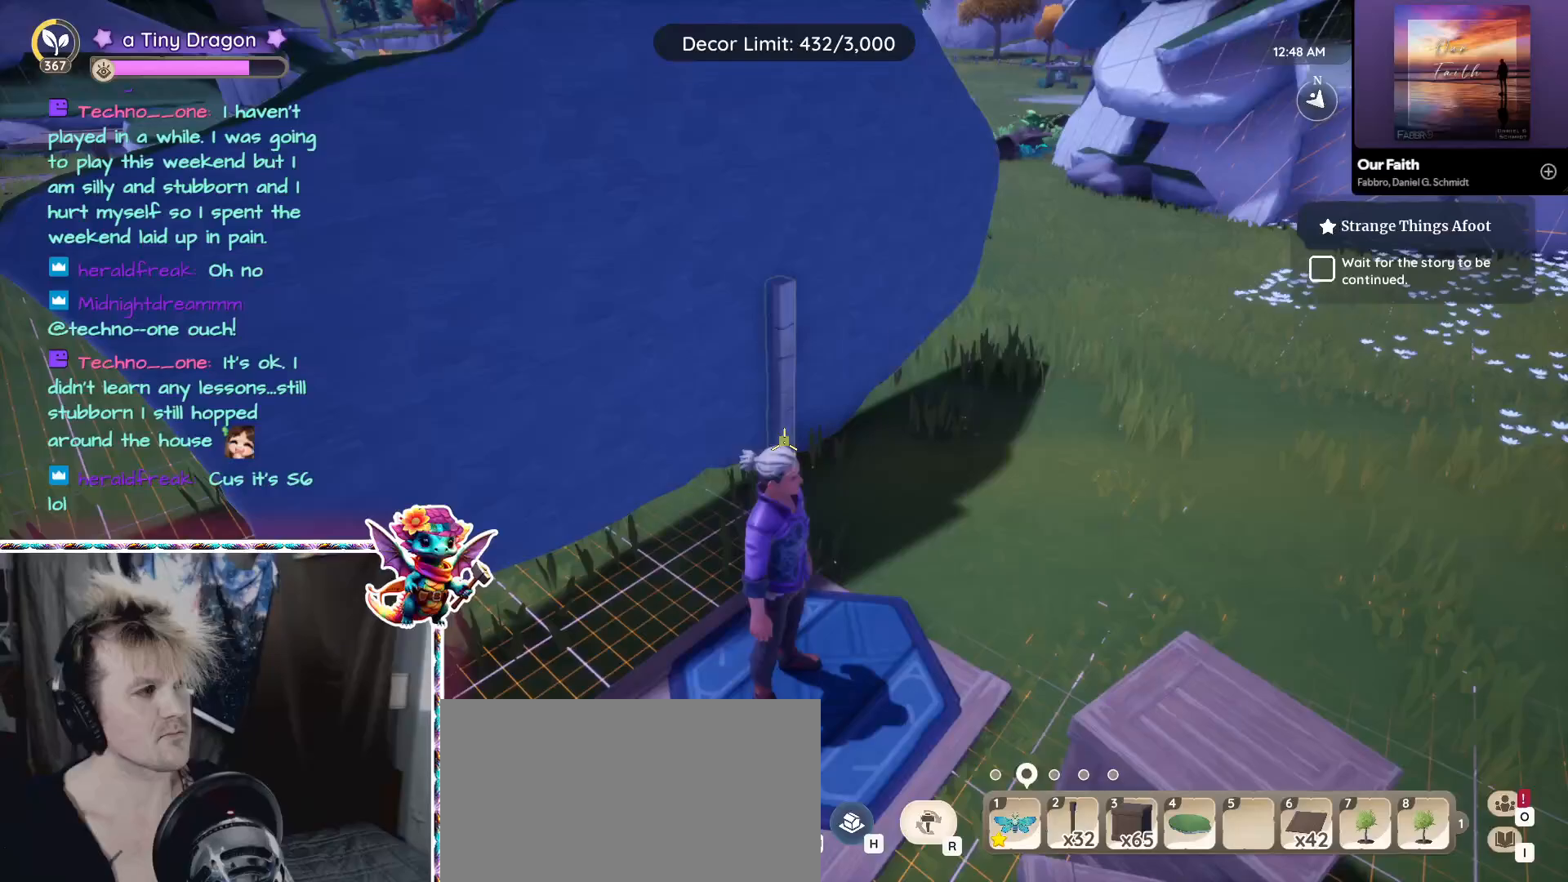
{"keys": [], "mouse": ["left"], "events": [[500, "mouse_left", "down"]]}
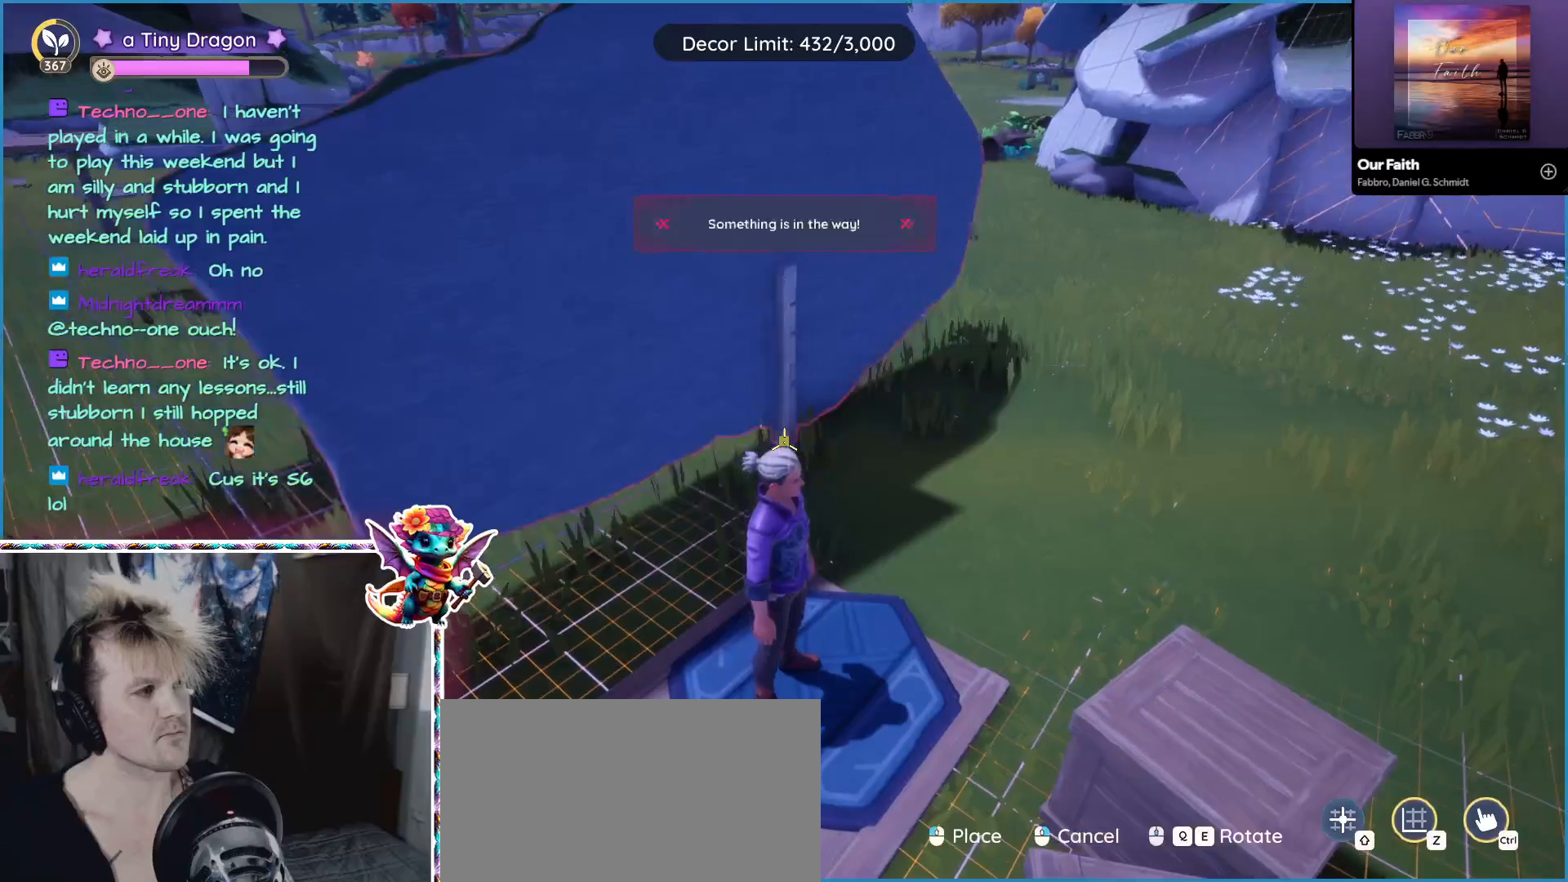
{"keys": ["a", "w"], "mouse": [], "events": [[116, "mouse_left", "up"], [133, "a", "down"], [416, "w", "down"]]}
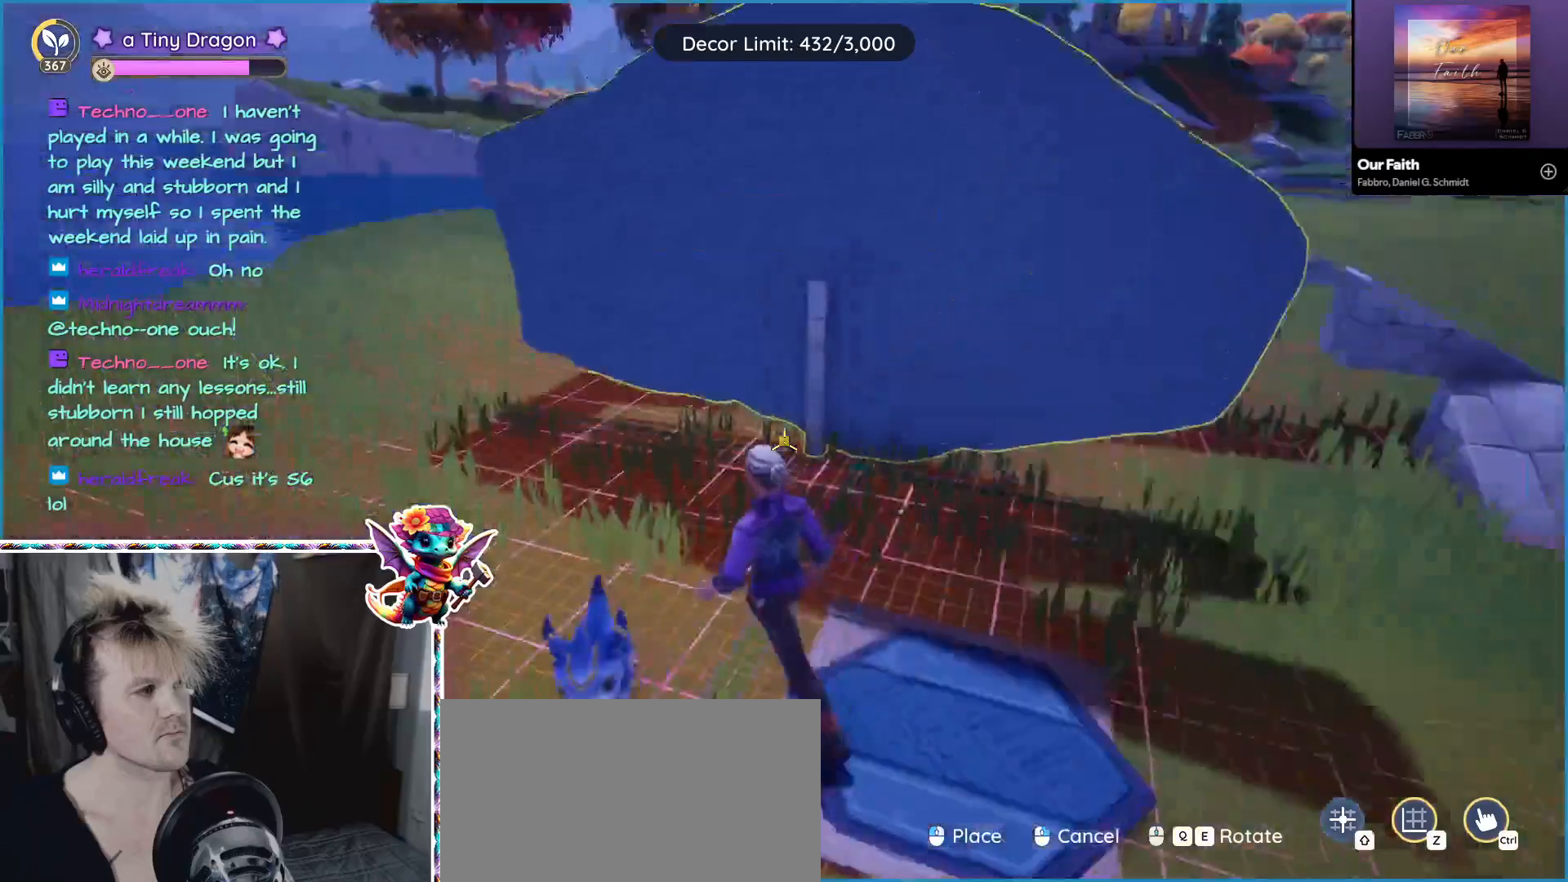
{"keys": ["w"], "mouse": [], "events": [[383, "a", "up"]]}
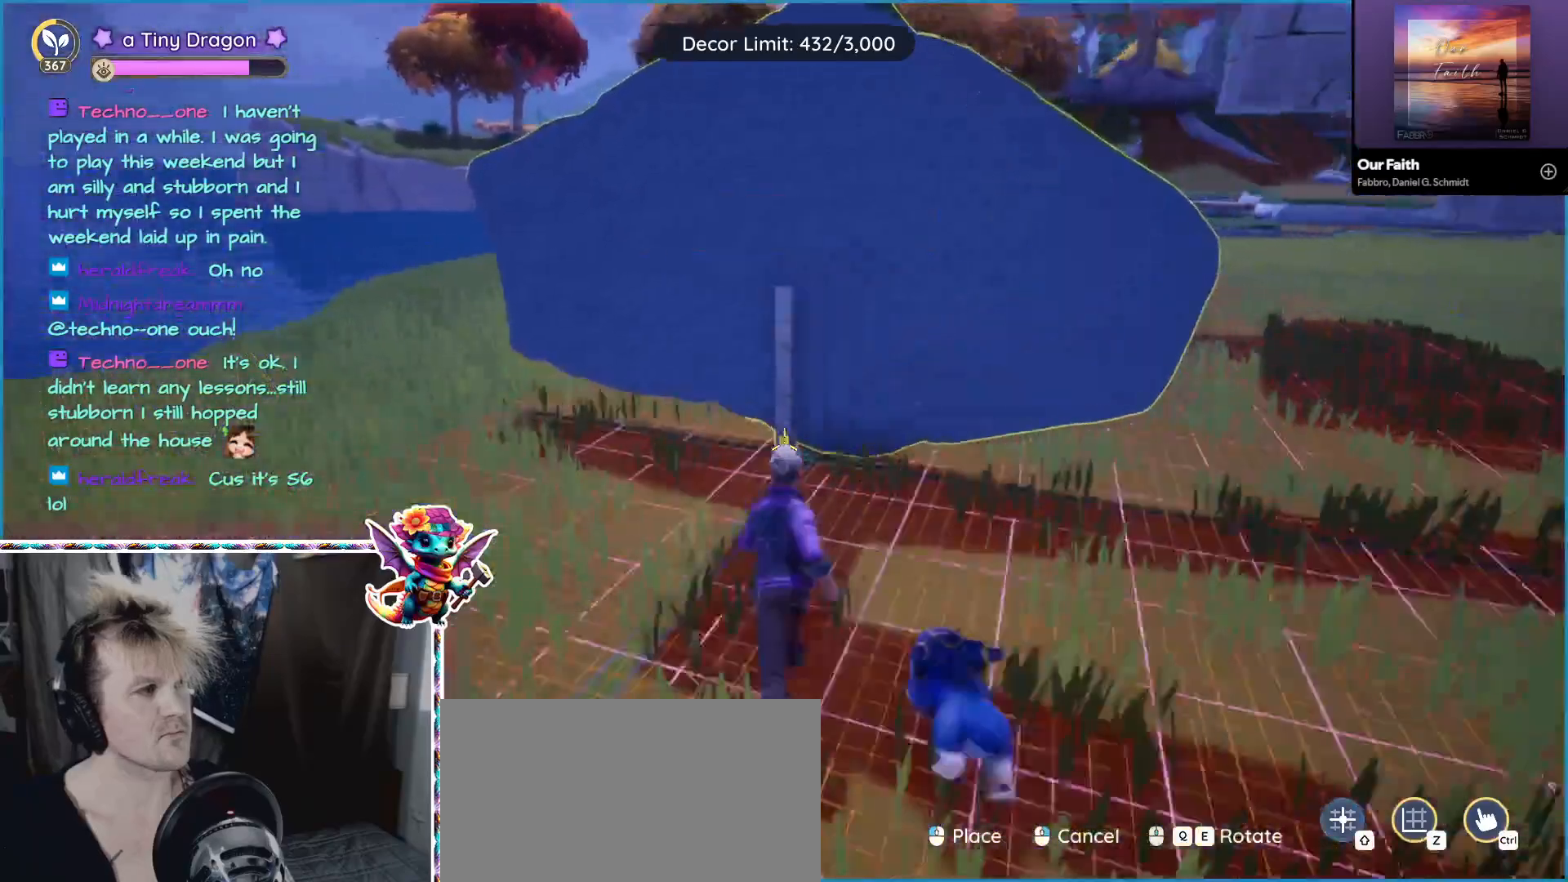
{"keys": ["w"], "mouse": [], "events": []}
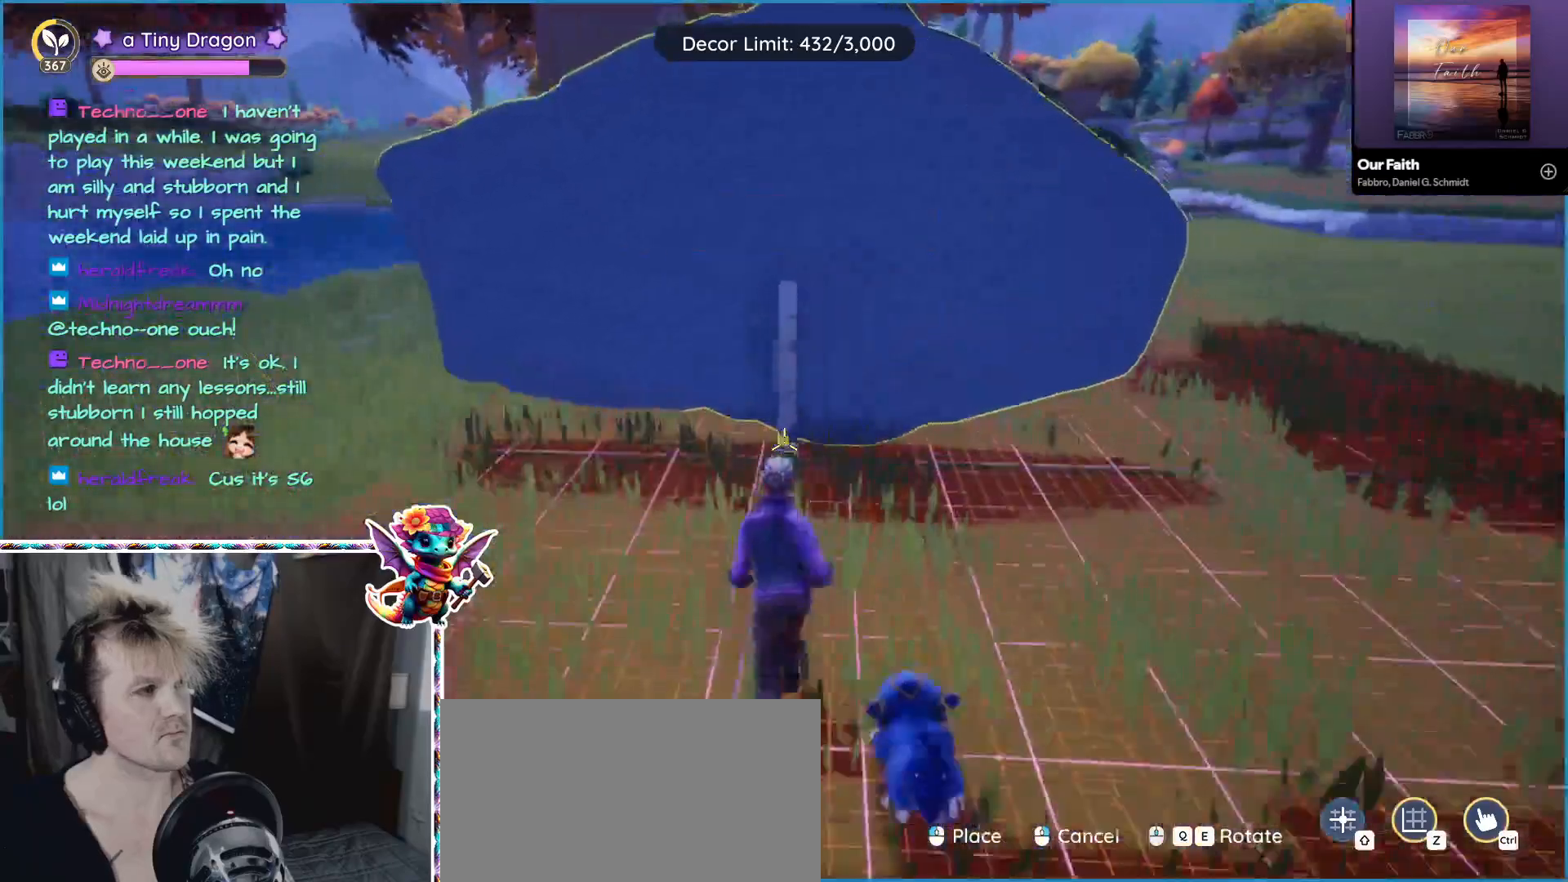
{"keys": [], "mouse": [], "events": [[83, "a", "down"], [283, "a", "up"], [466, "w", "up"]]}
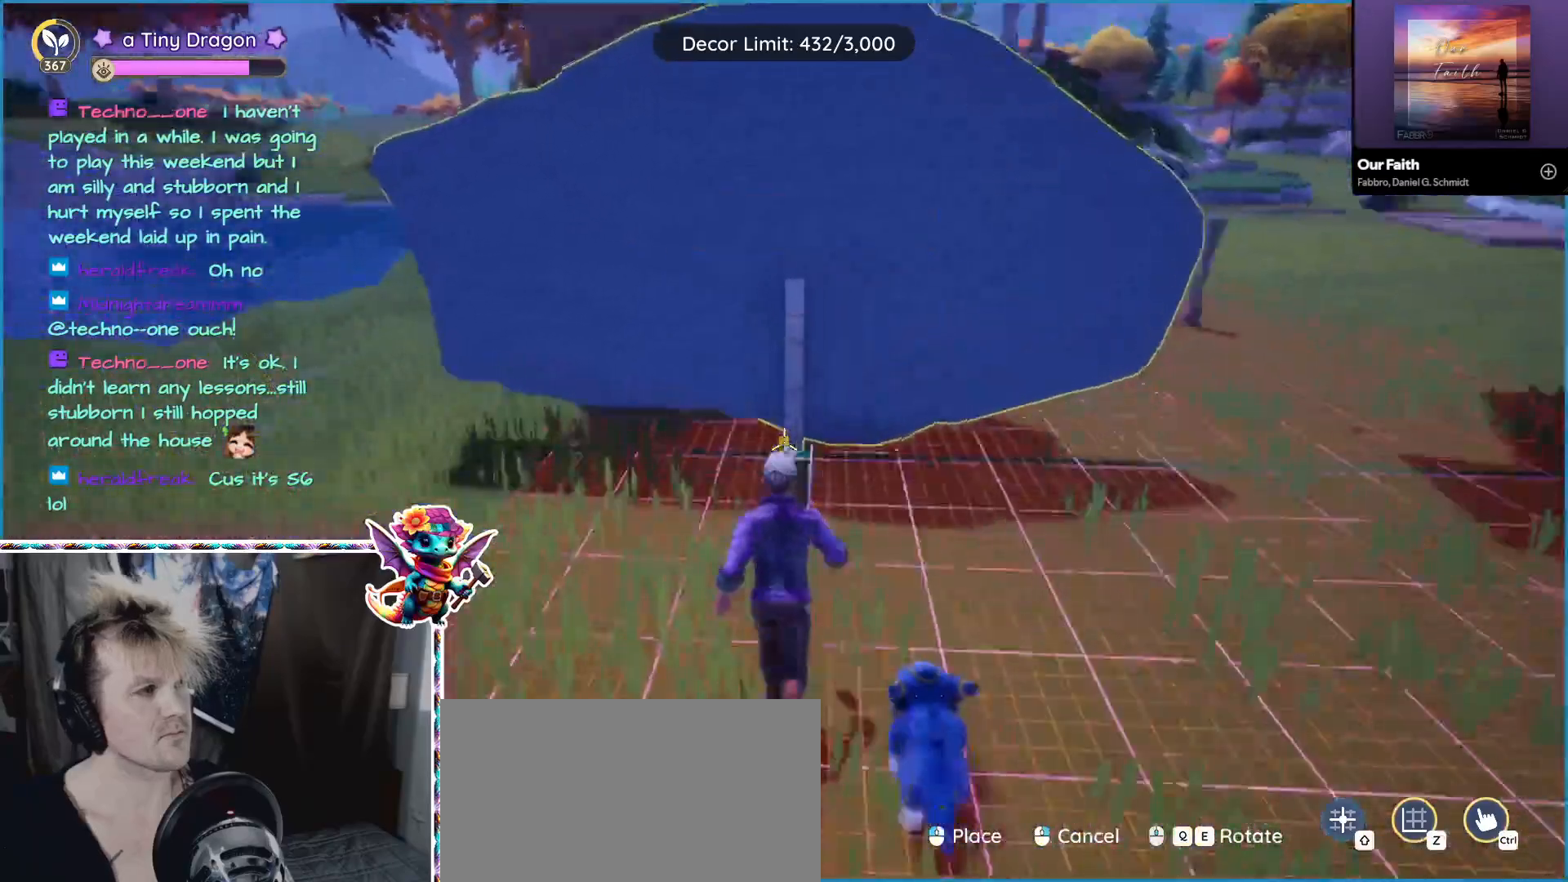
{"keys": [], "mouse": [], "events": []}
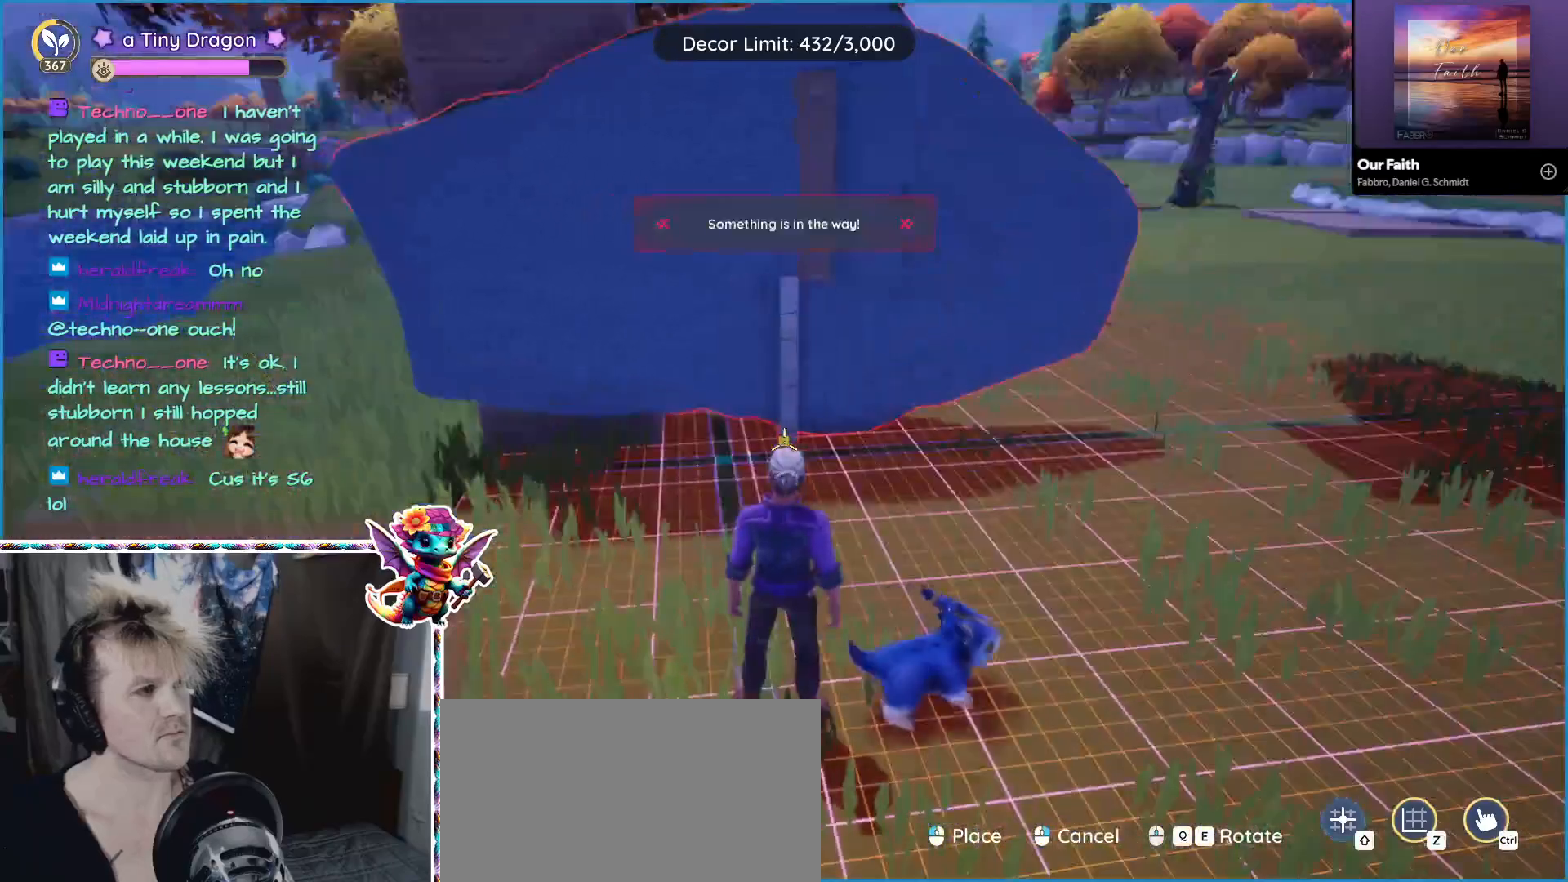
{"keys": [], "mouse": ["left"], "events": [[450, "mouse_left", "down"]]}
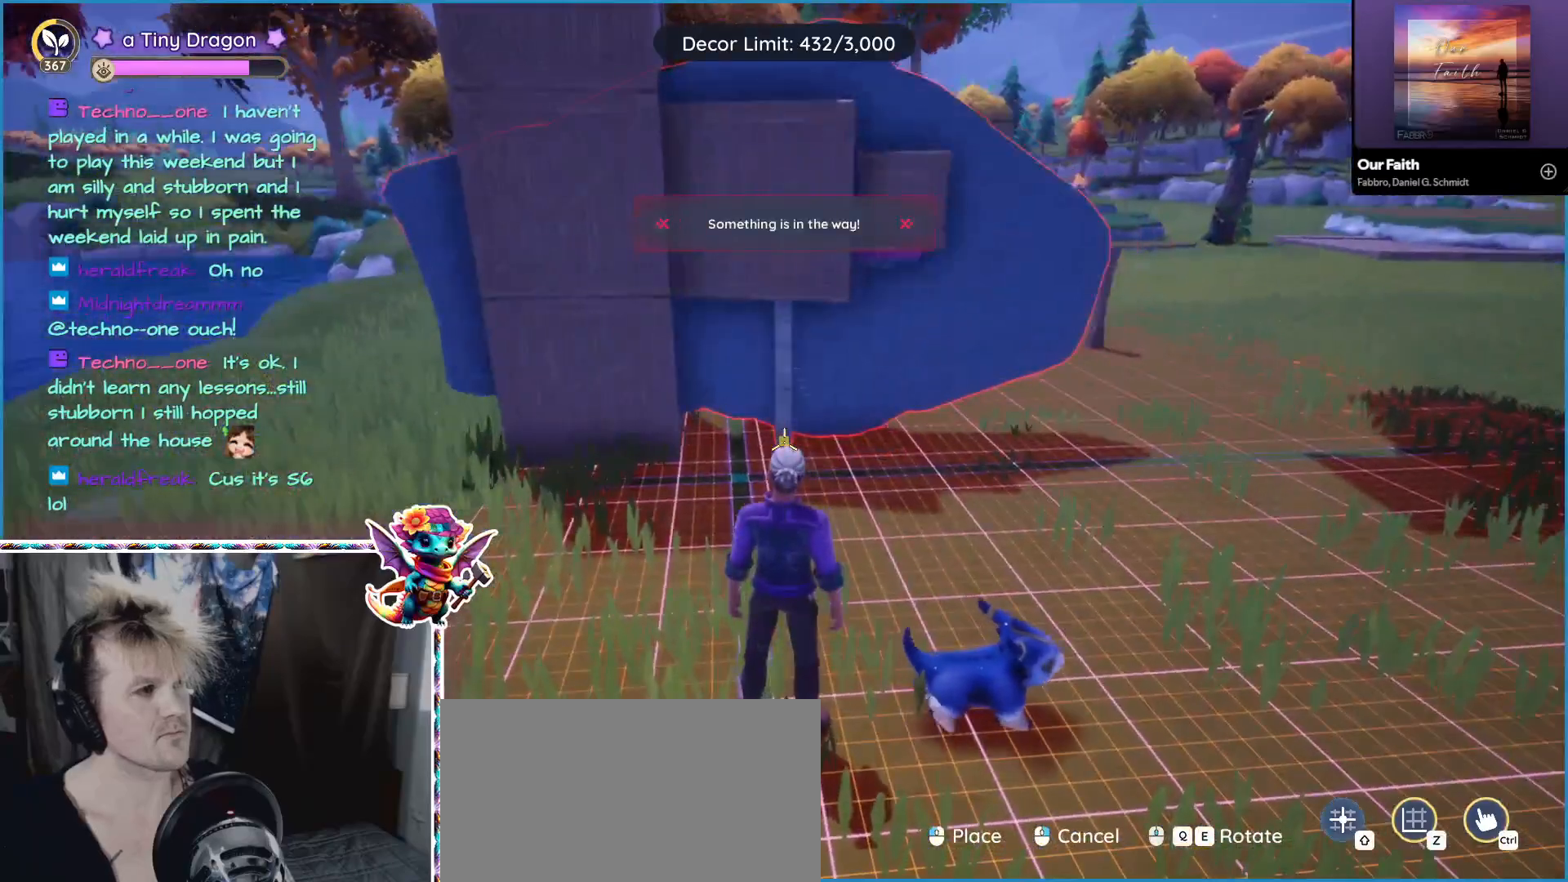
{"keys": ["d", "w"], "mouse": [], "events": [[83, "mouse_left", "up"], [316, "d", "down"], [466, "w", "down"]]}
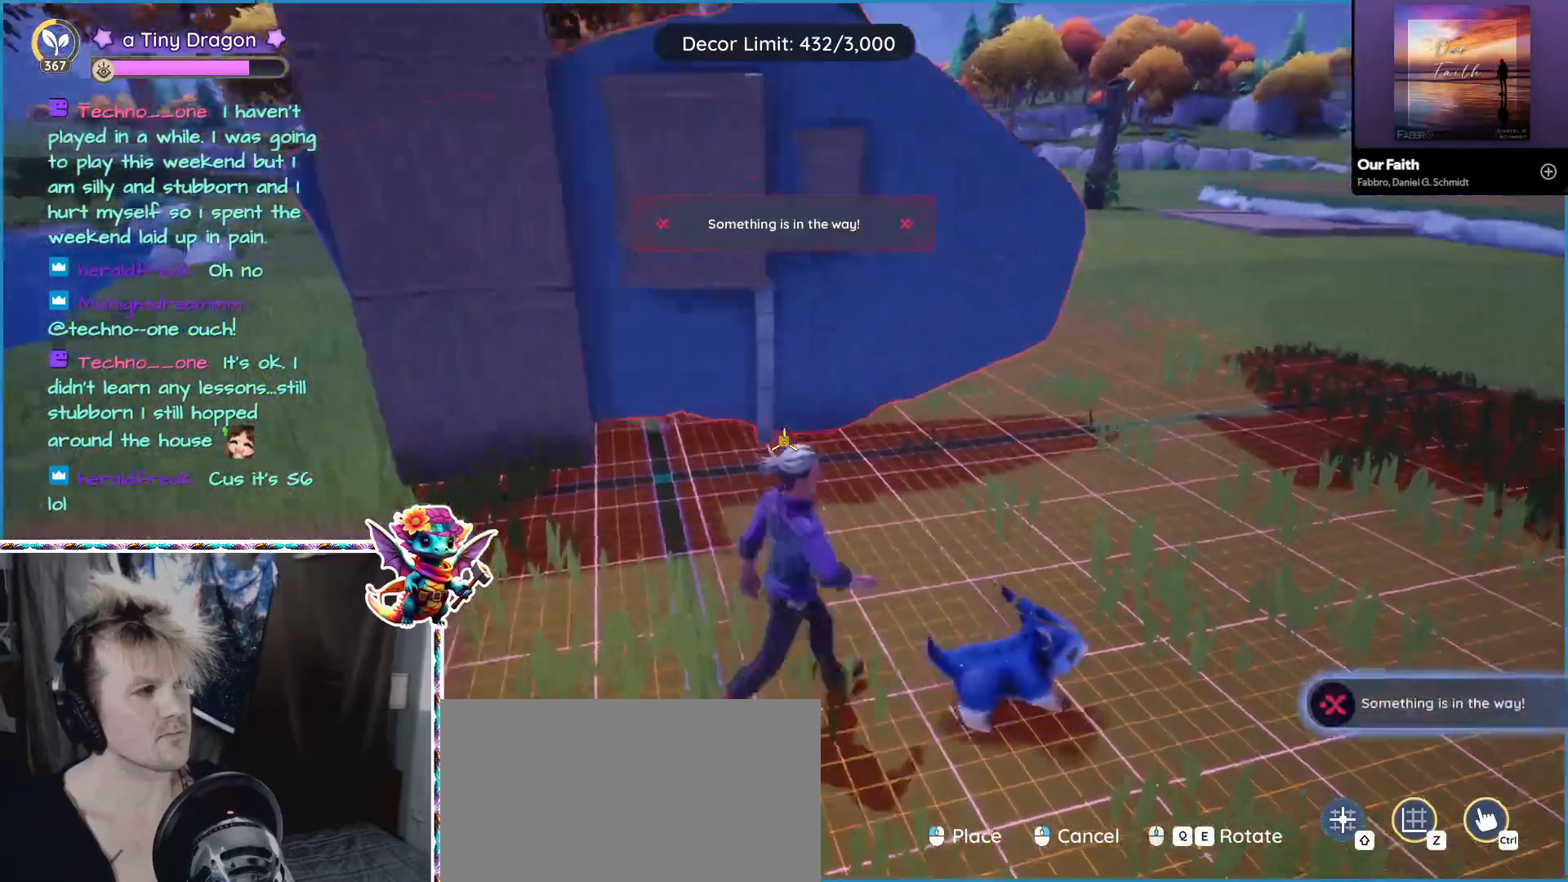
{"keys": ["w"], "mouse": [], "events": [[150, "d", "up"]]}
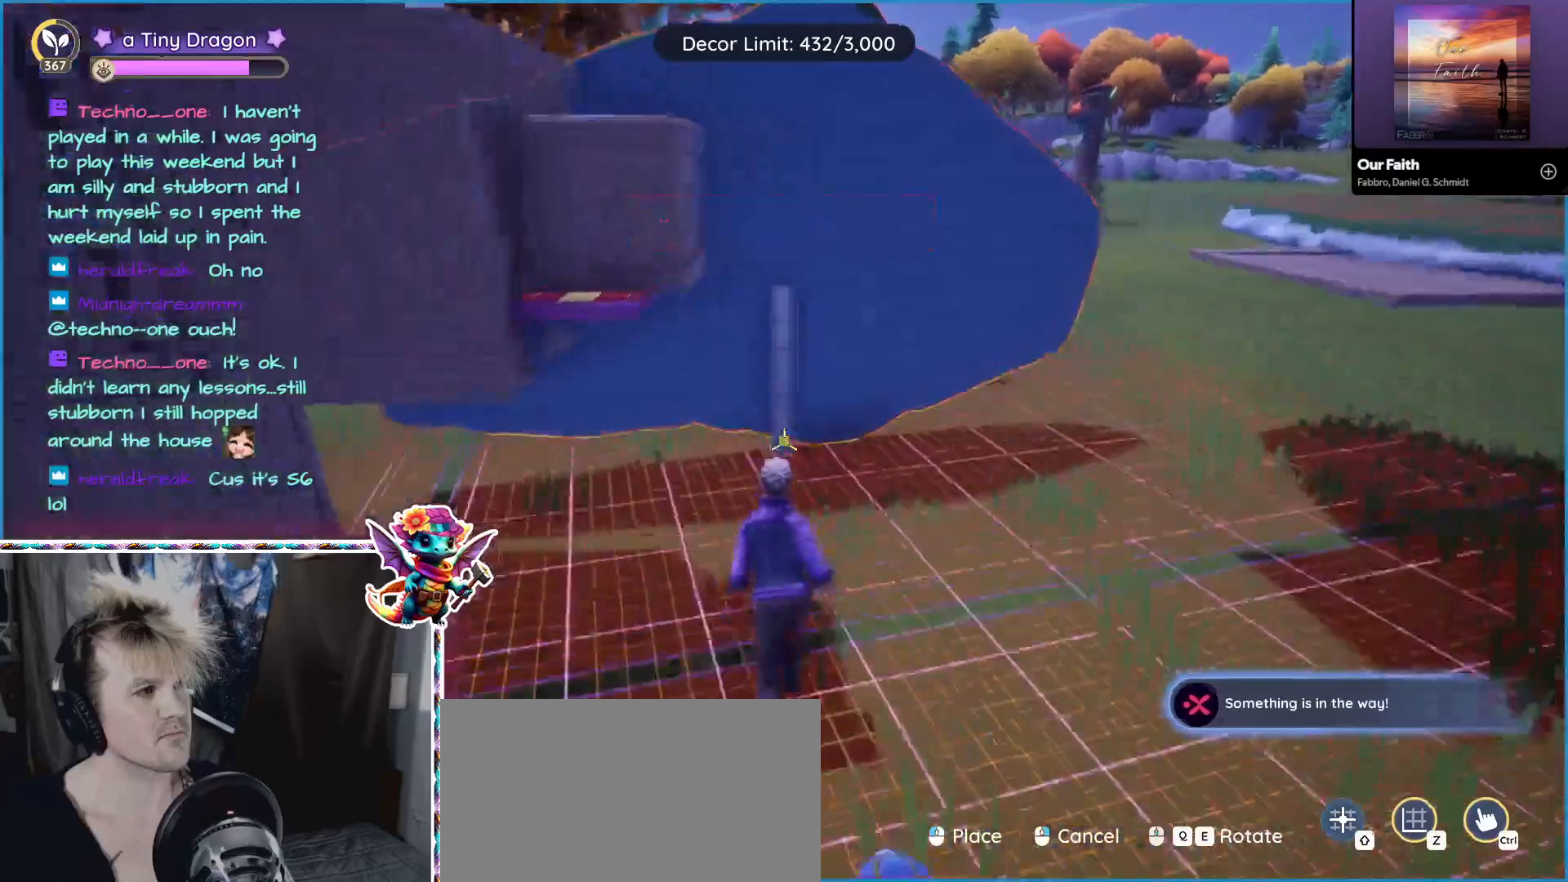
{"keys": ["d", "w"], "mouse": [], "events": [[383, "d", "down"]]}
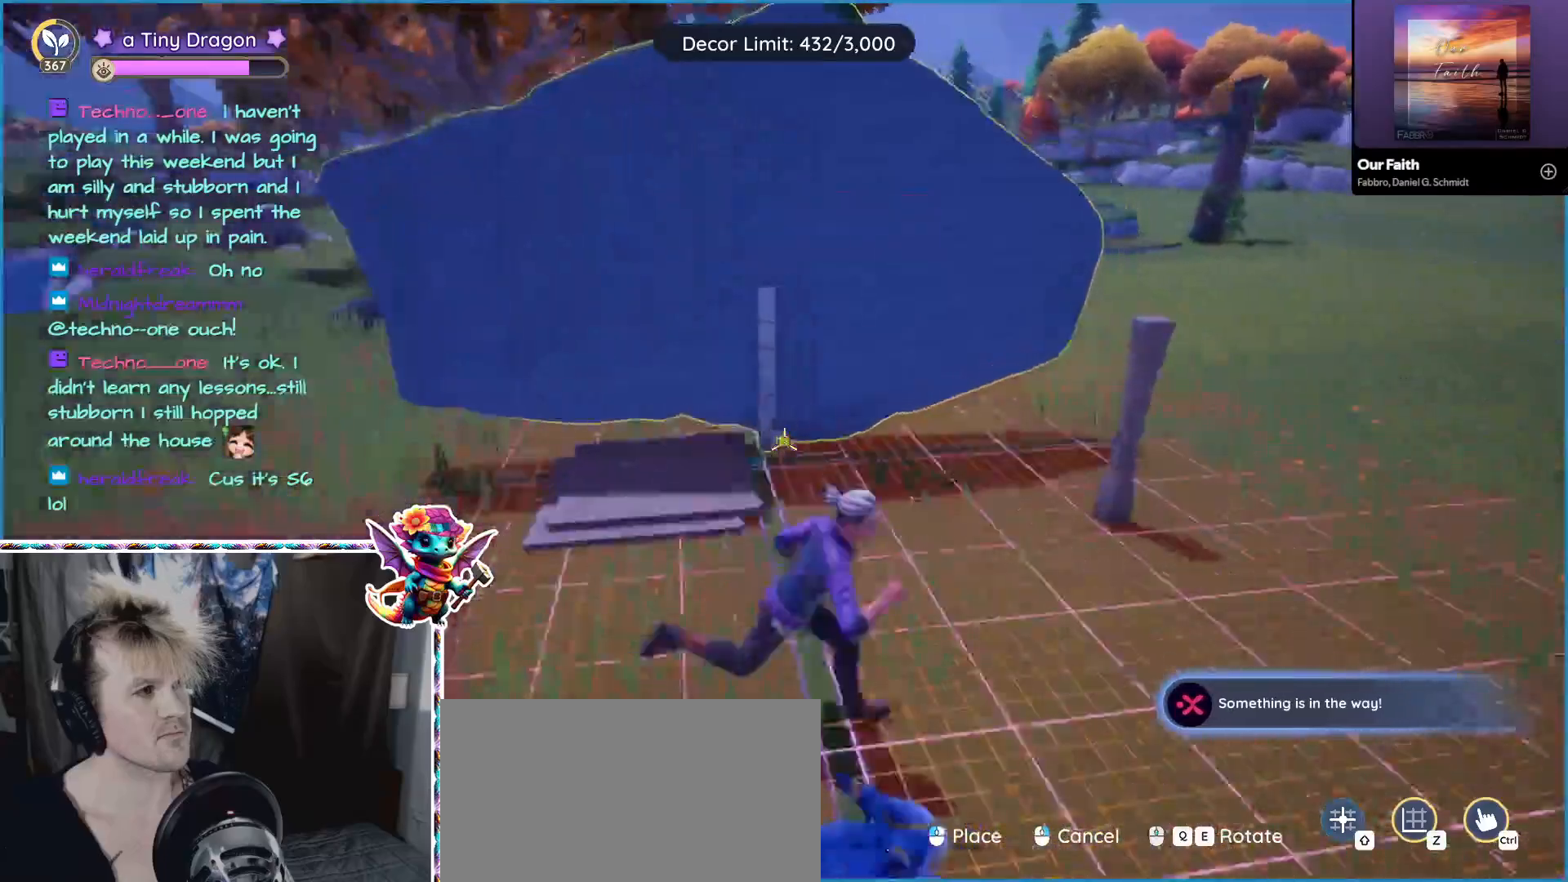
{"keys": ["d", "w"], "mouse": [], "events": [[33, "w", "up"], [333, "w", "down"]]}
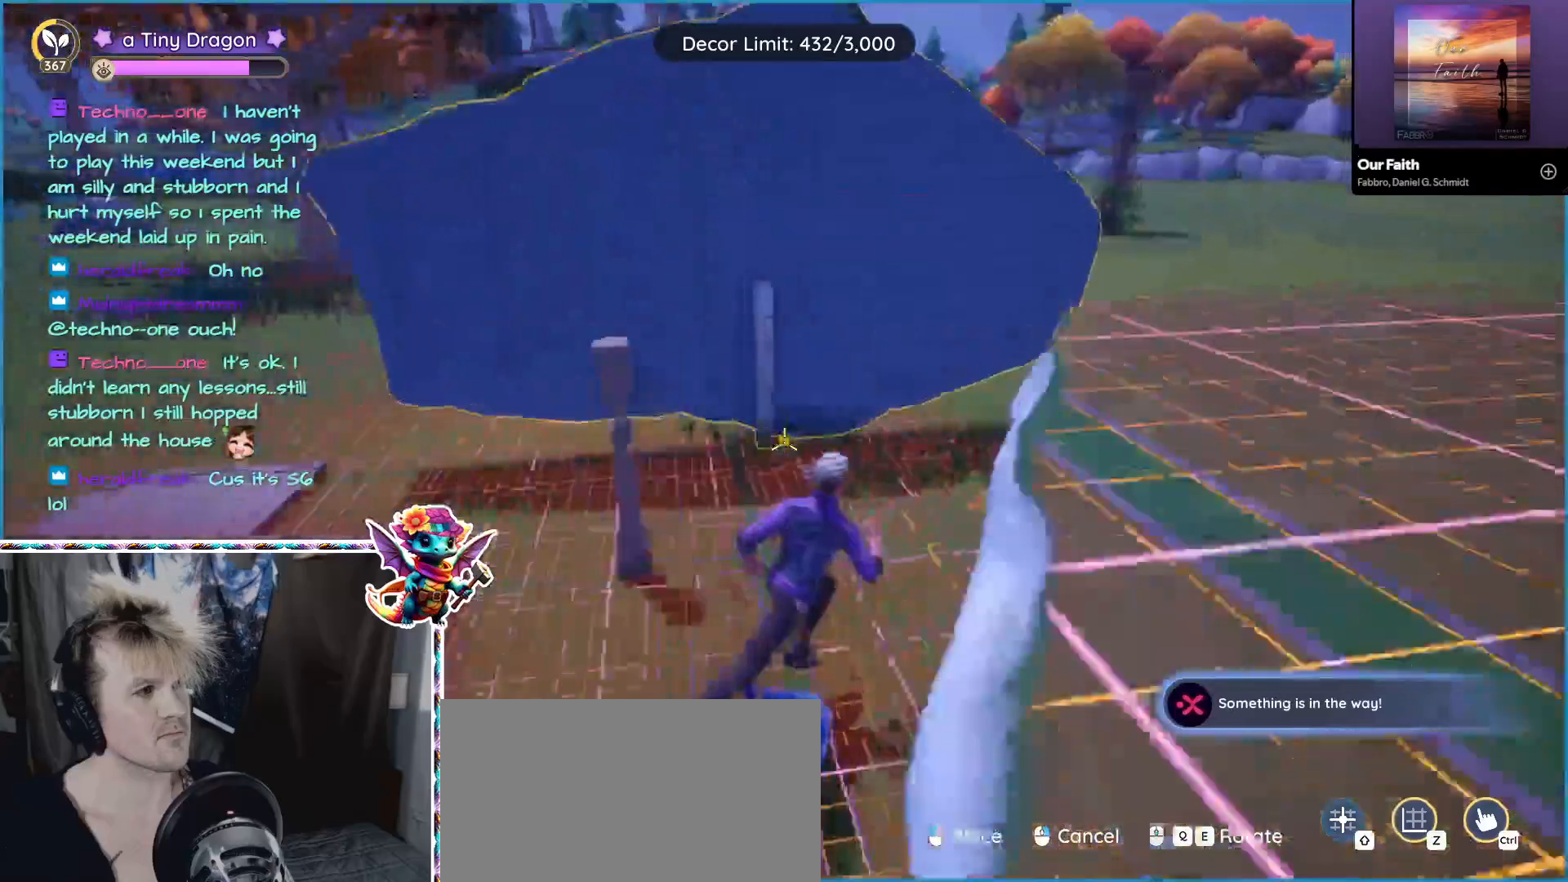
{"keys": [], "mouse": [], "events": [[100, "w", "up"], [300, "d", "up"]]}
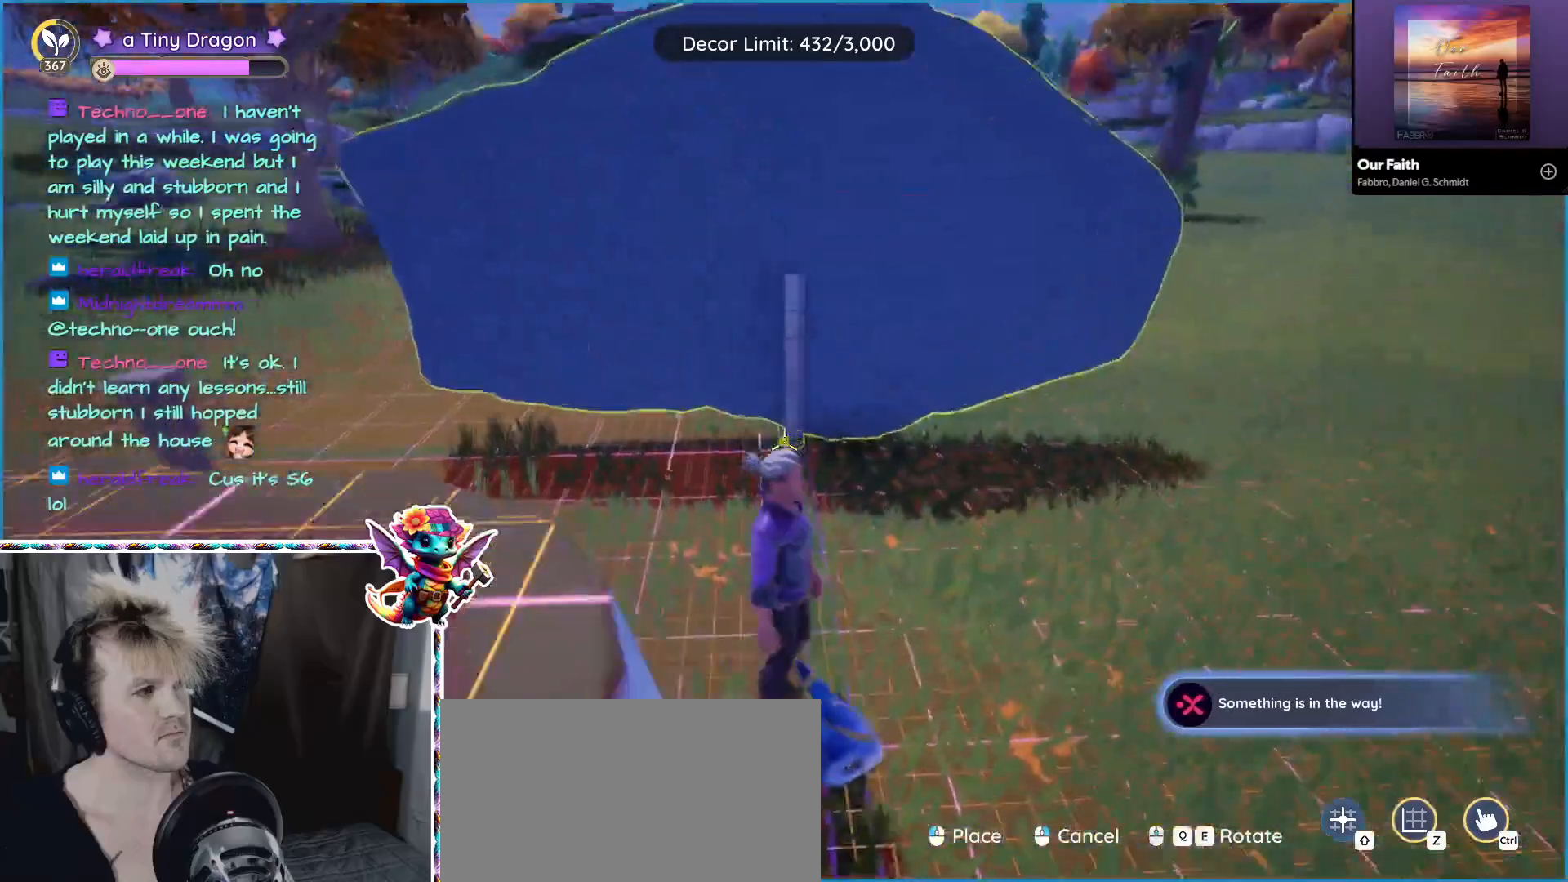
{"keys": ["d"], "mouse": [], "events": [[66, "mouse_left", "down"], [166, "mouse_left", "up"], [400, "d", "down"]]}
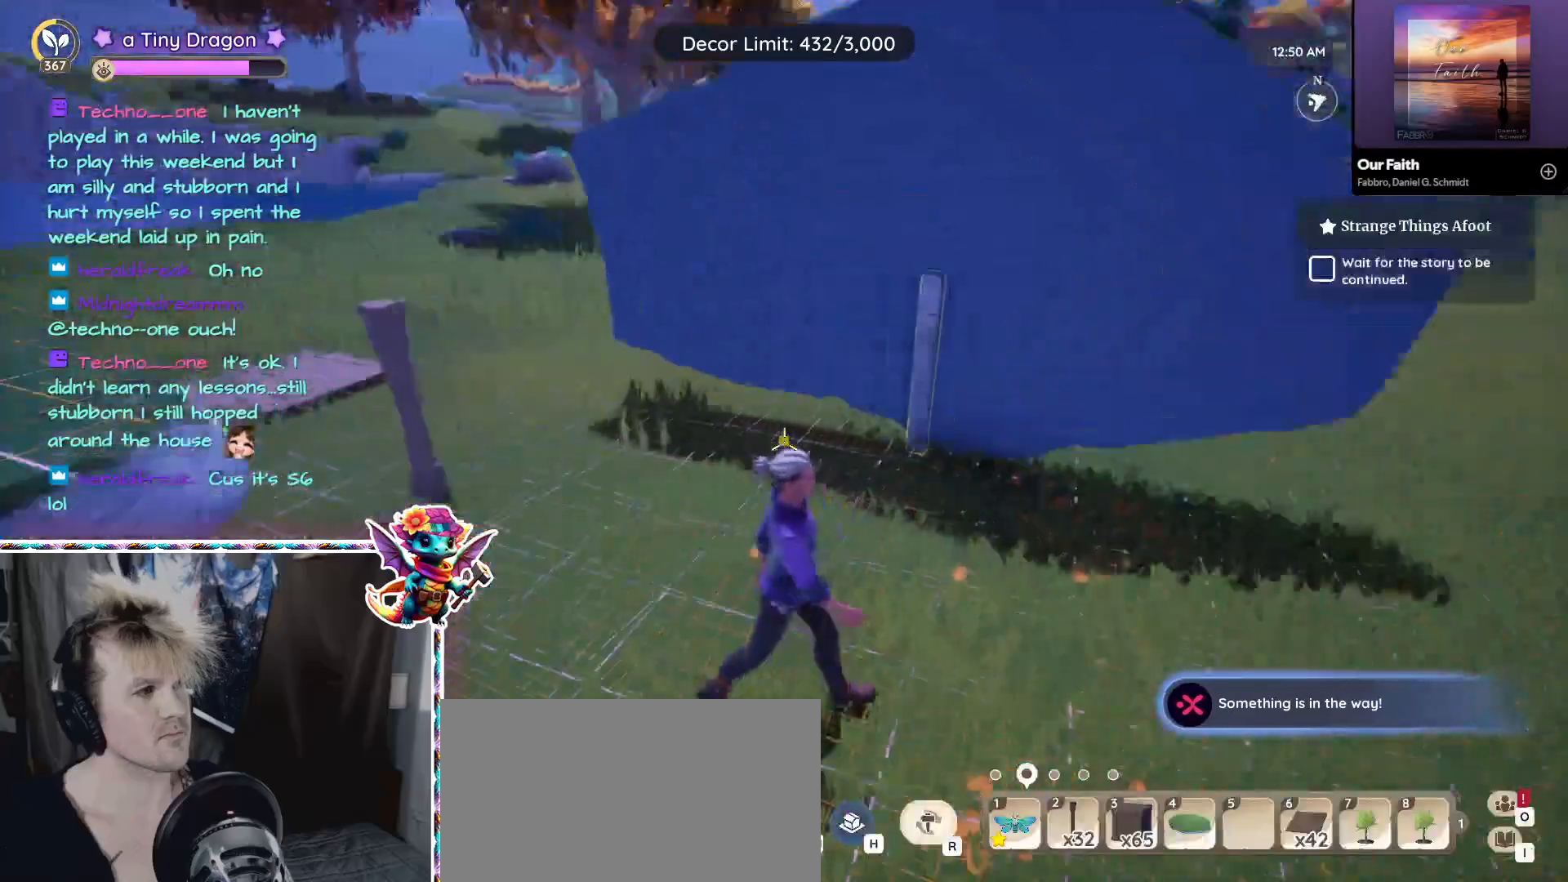
{"keys": [], "mouse": [], "events": [[183, "d", "up"]]}